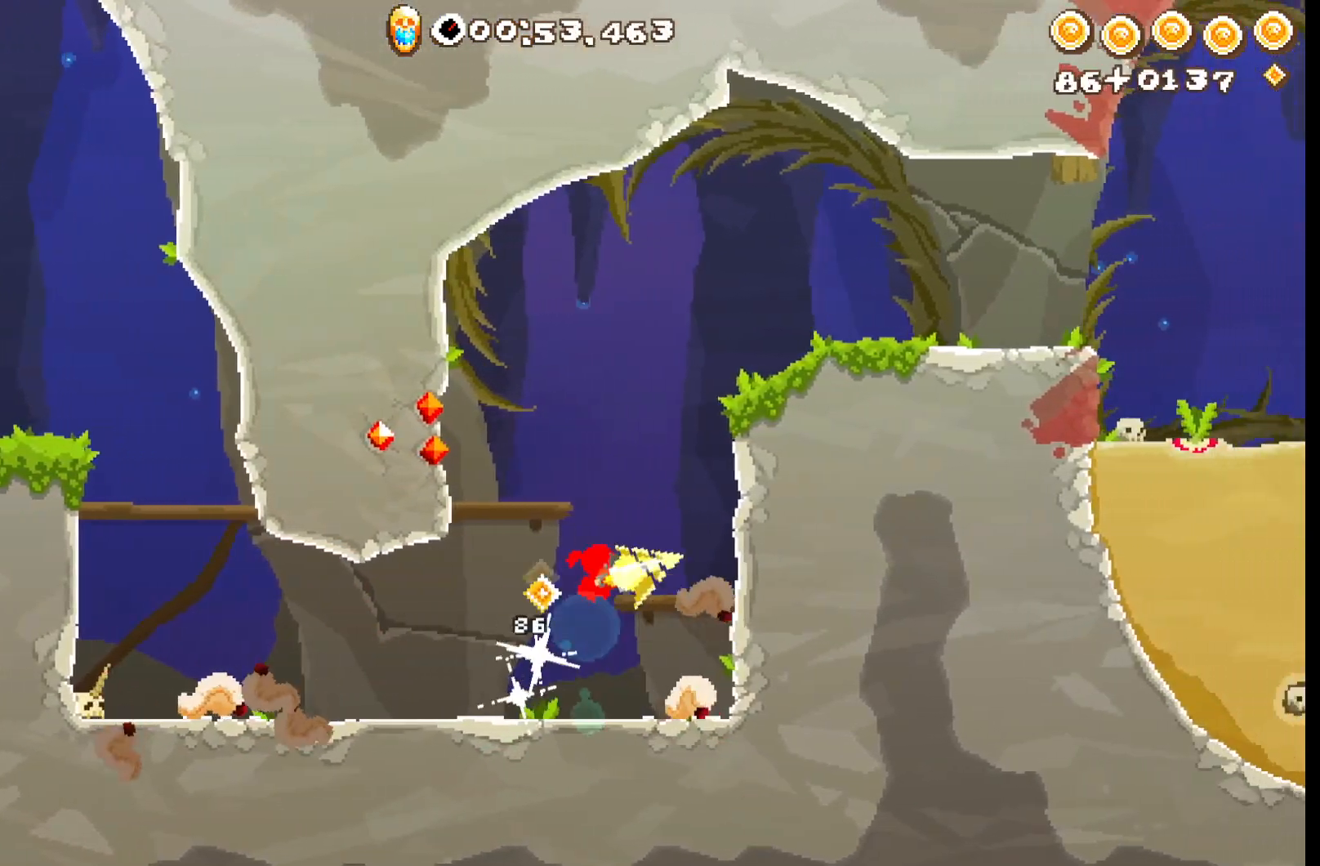
Gameplay with a controller (Xbox layout); each line is a JSON object with the inputs held at the frame after it. "events" lists button and stick changes between this image and that frame as [ms after this image, input, new state], when the widget could be followed in between.
{"buttons": ["A"], "left_stick": "down", "right_stick": "center", "events": [[150, "A", "up"], [167, "R2", "up"], [300, "left_stick", "center"], [317, "A", "down"], [483, "left_stick", "down"]]}
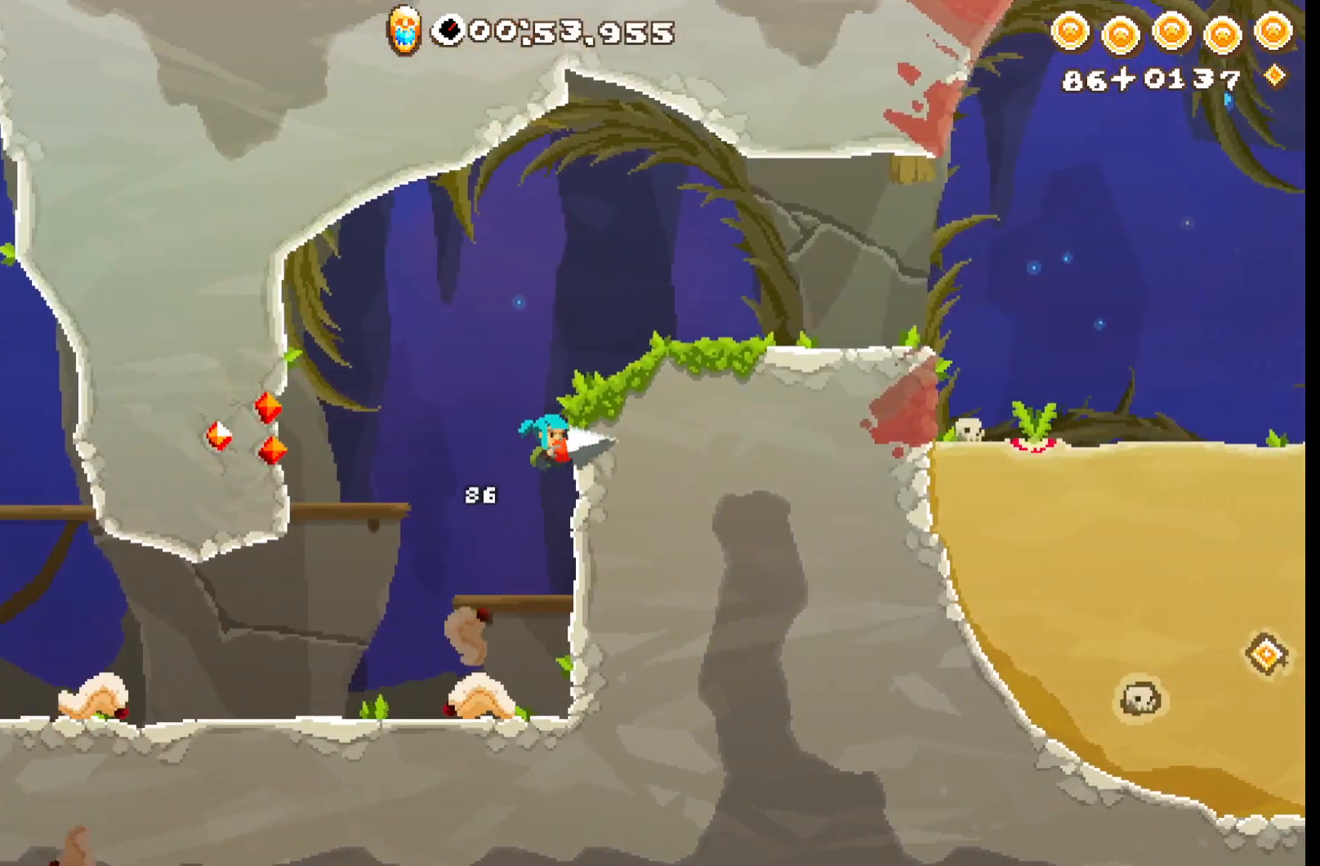
{"buttons": ["A", "R2"], "left_stick": "up-right", "right_stick": "center"}
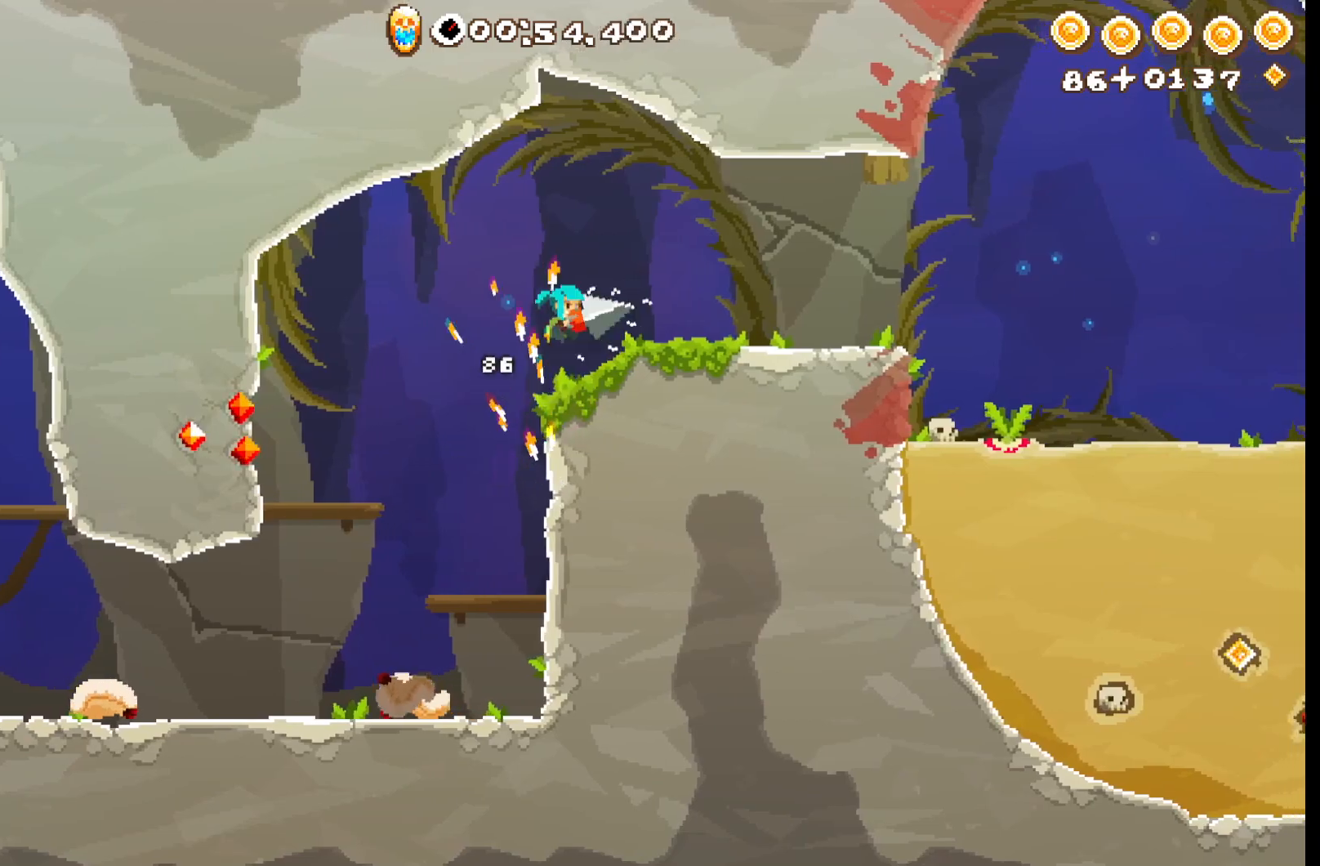
{"buttons": ["R2"], "left_stick": "right", "right_stick": "up-right"}
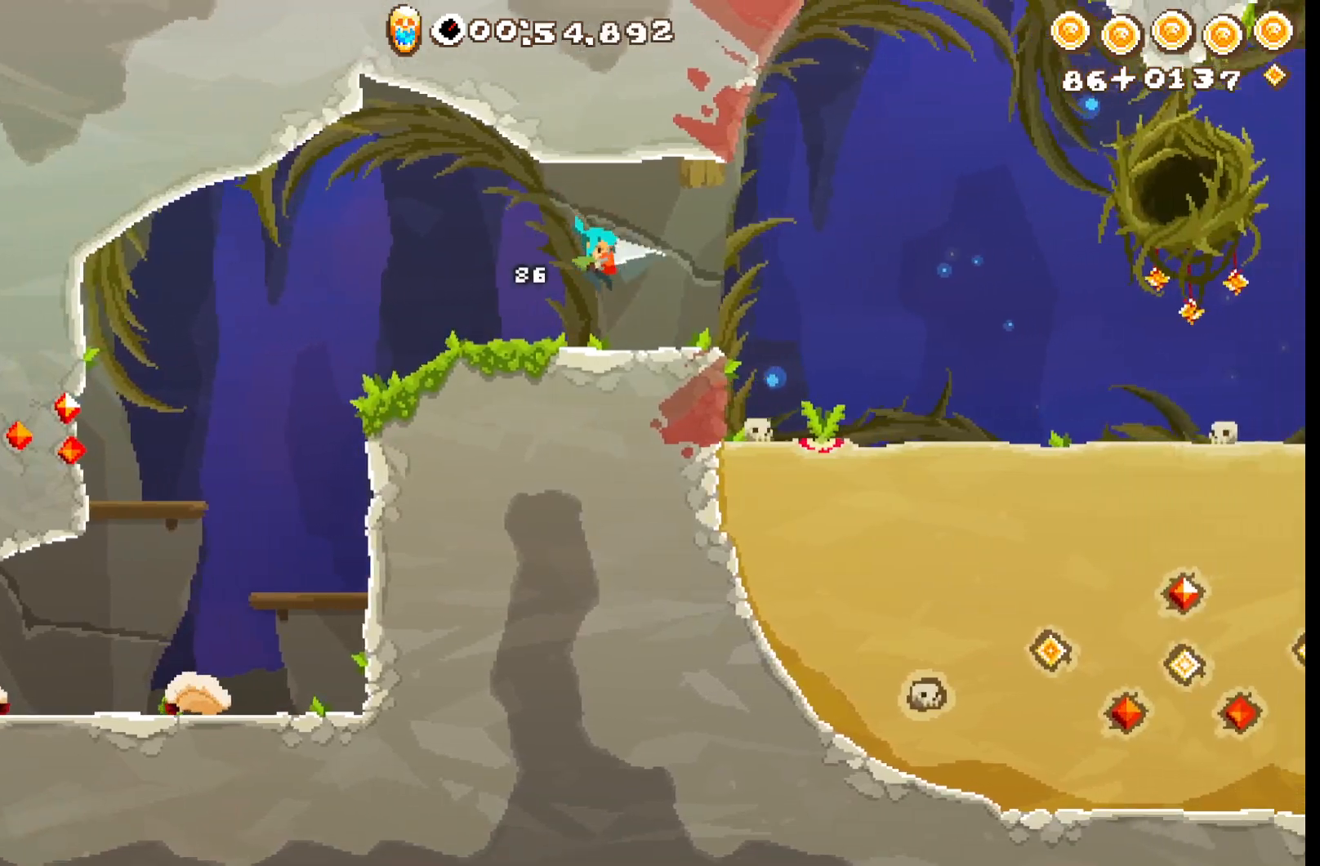
{"buttons": ["R2", "L3"], "left_stick": "down", "right_stick": "center", "events": [[117, "right_stick", "center"], [400, "left_stick", "down-right"], [500, "L3", "down"], [500, "left_stick", "down"]]}
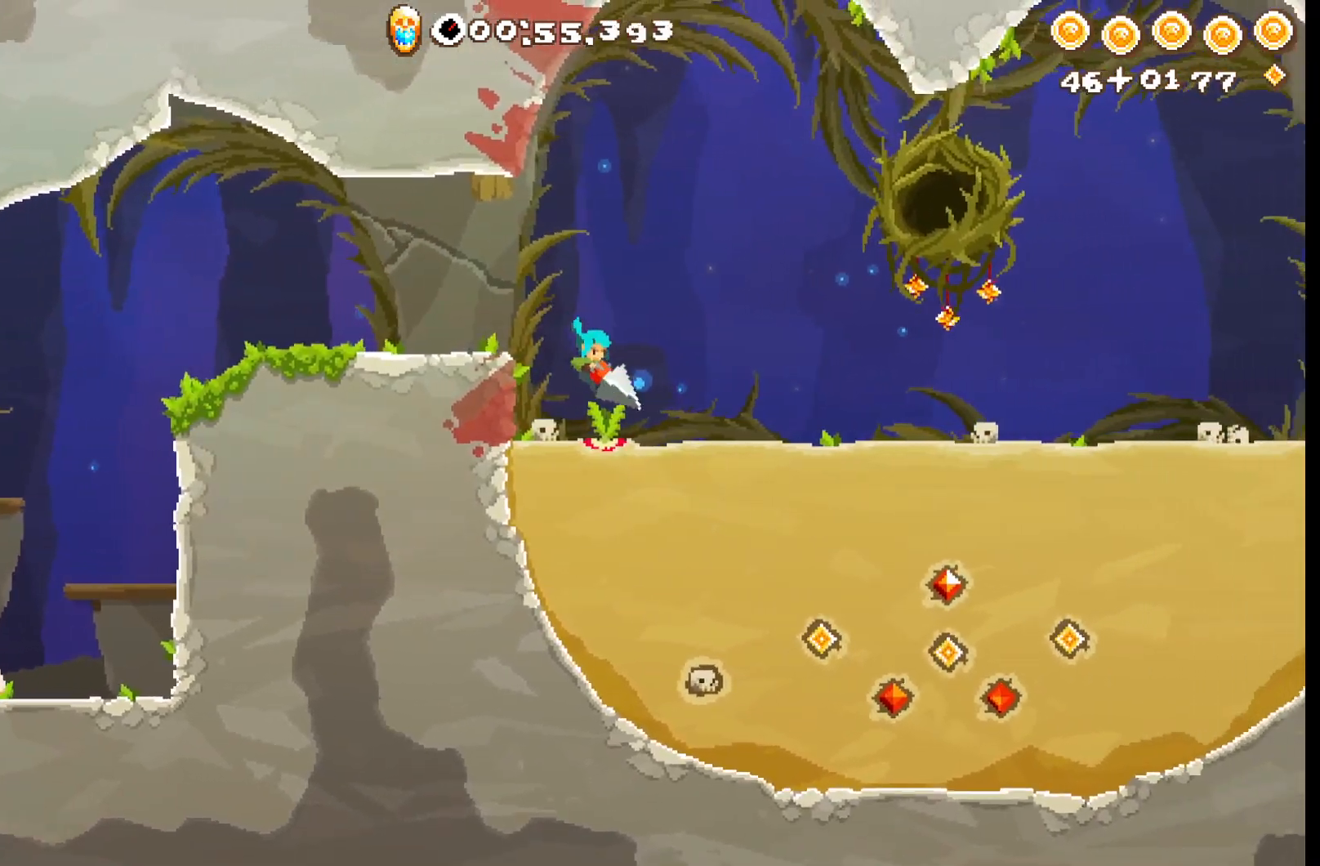
{"buttons": ["R2"], "left_stick": "up-right", "right_stick": "center"}
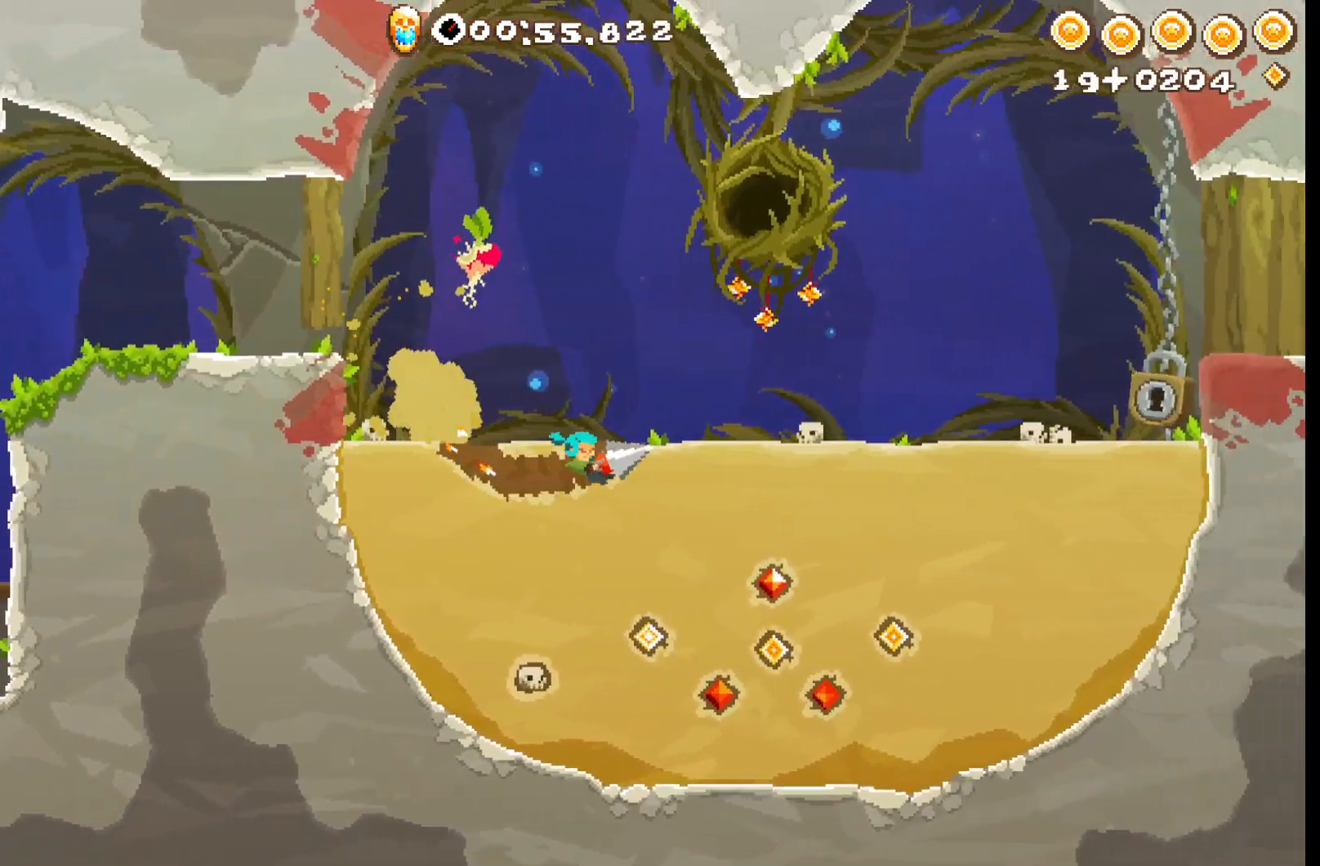
{"buttons": [], "left_stick": "left", "right_stick": "center", "events": [[50, "A", "down"], [50, "left_stick", "up"], [150, "L3", "down"], [200, "left_stick", "up-left"], [333, "A", "up"], [333, "R2", "up"], [400, "L3", "up"], [400, "left_stick", "left"], [417, "R2", "down"], [450, "L3", "down"], [483, "R2", "up"], [500, "L3", "up"]]}
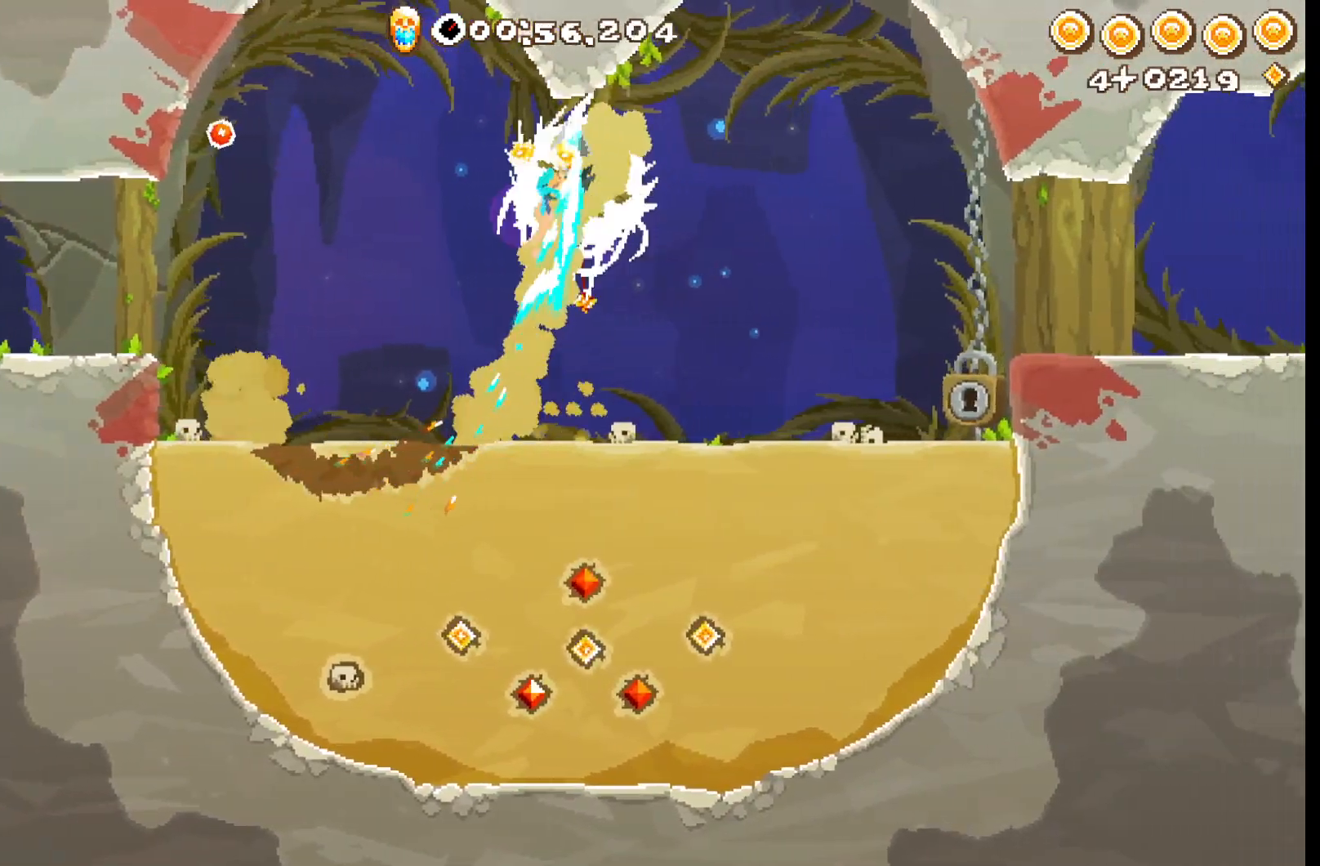
{"buttons": [], "left_stick": "up-left", "right_stick": "center", "events": [[33, "left_stick", "center"], [67, "R2", "down"], [167, "R2", "up"], [217, "R2", "down"], [317, "R2", "up"], [383, "R2", "down"], [400, "left_stick", "up-left"], [467, "R2", "up"]]}
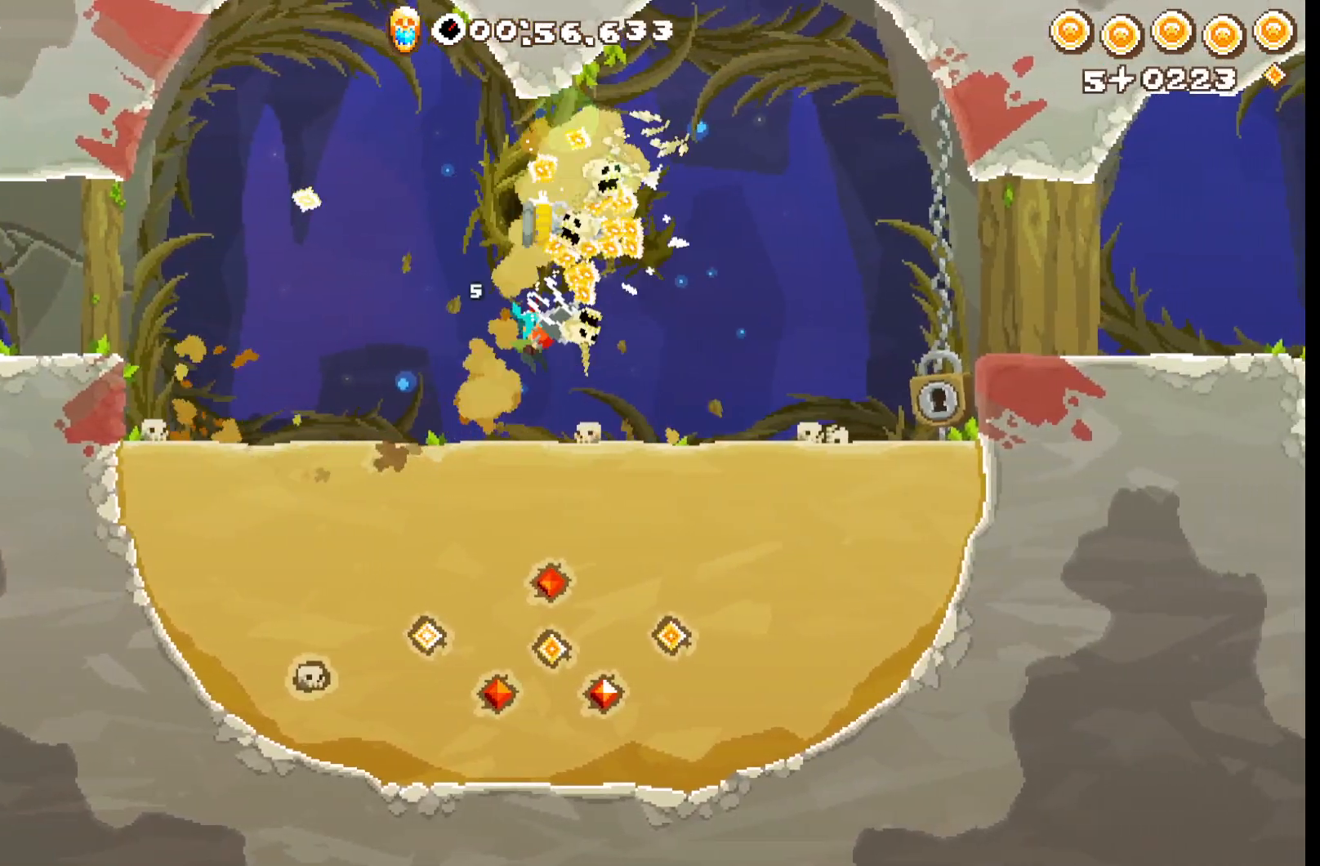
{"buttons": ["R2"], "left_stick": "right", "right_stick": "center", "events": [[17, "left_stick", "center"], [367, "R2", "down"], [383, "left_stick", "right"]]}
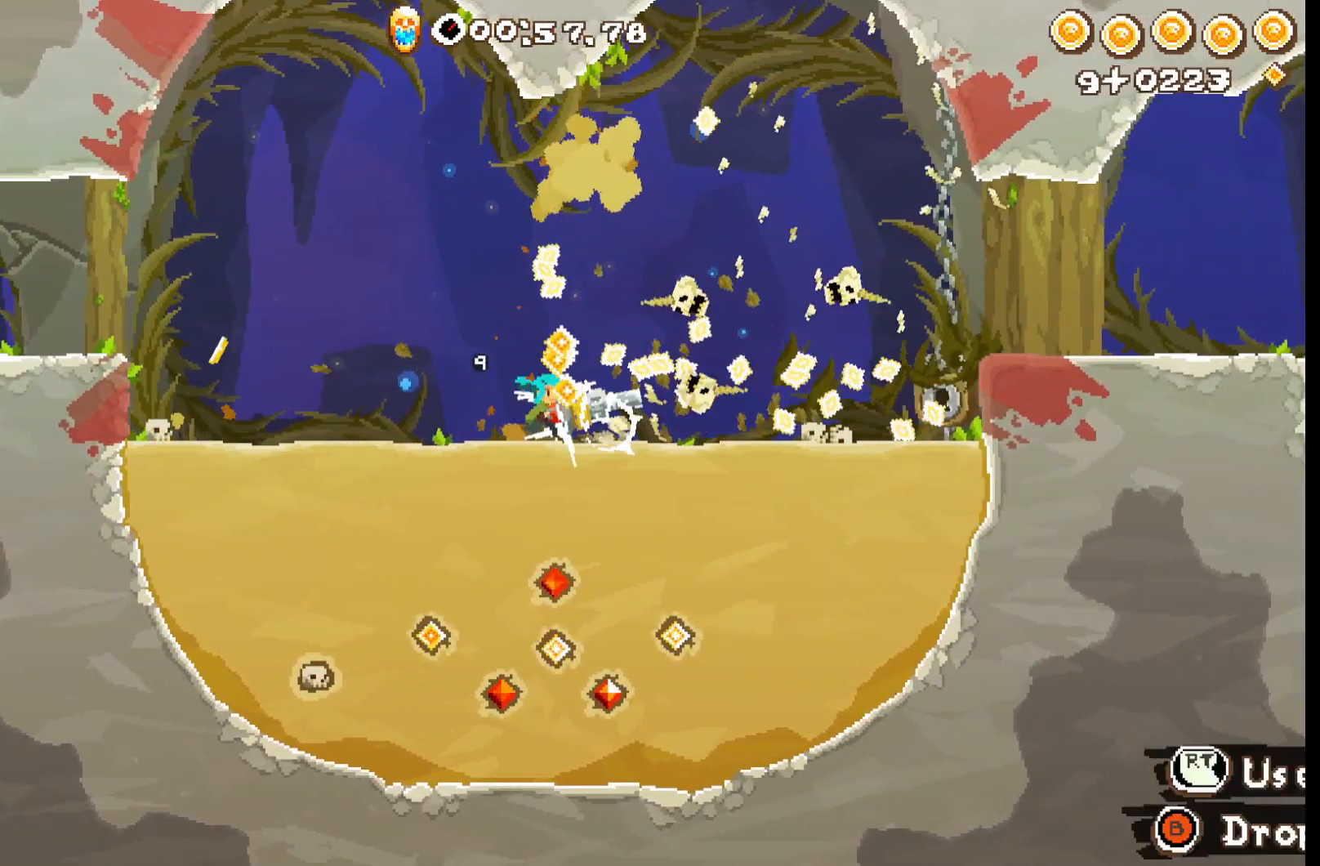
{"buttons": ["R2"], "left_stick": "right", "right_stick": "center", "events": []}
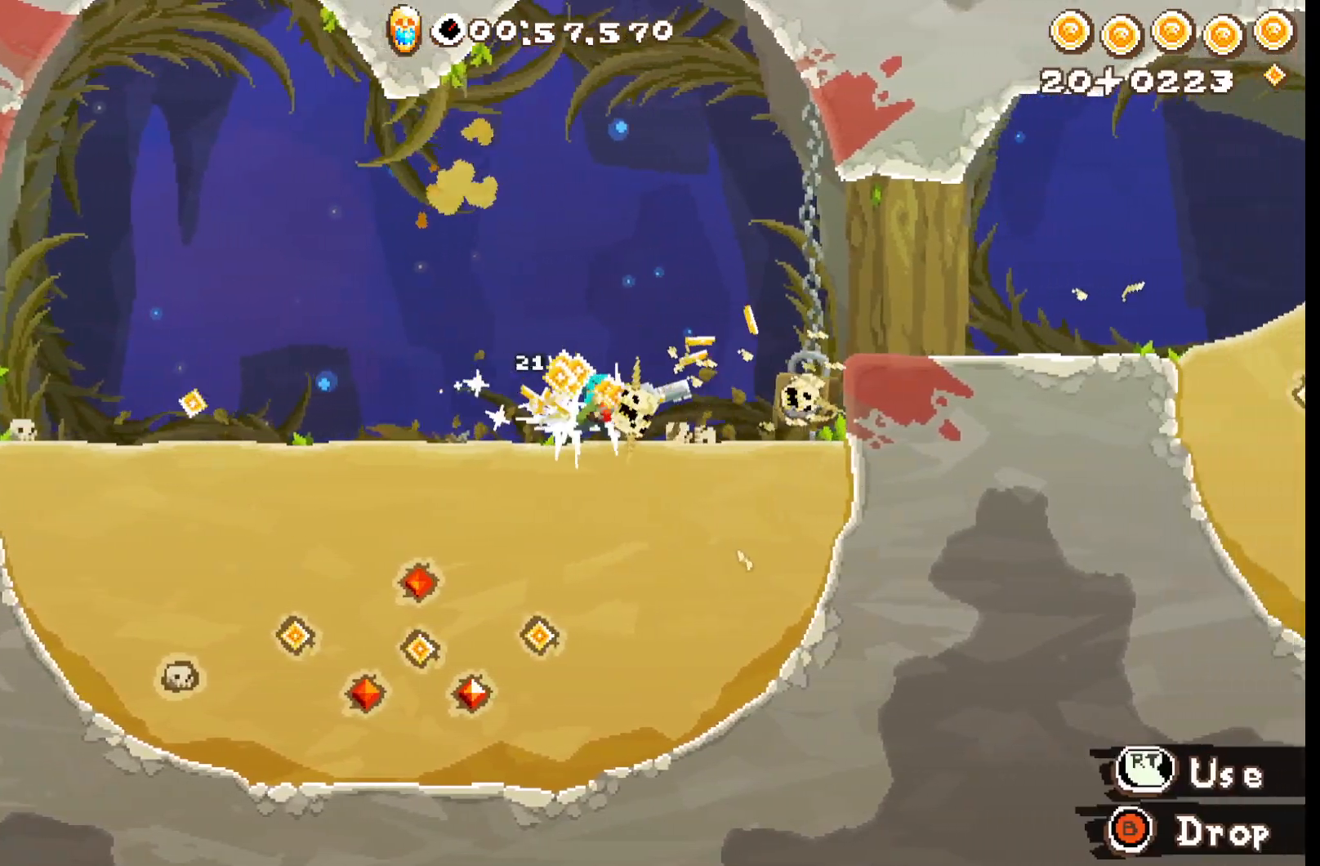
{"buttons": ["R2"], "left_stick": "right", "right_stick": "center", "events": []}
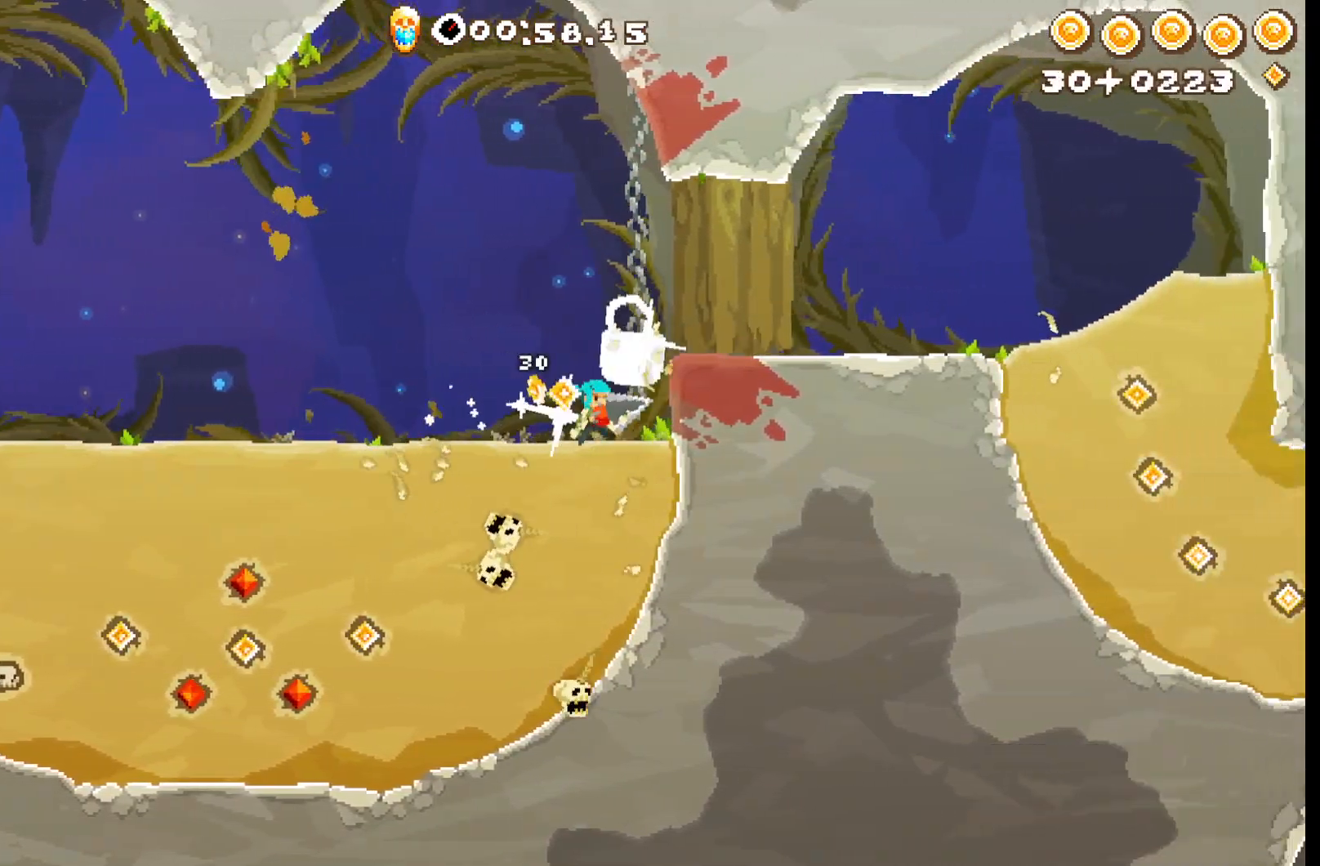
{"buttons": ["R2"], "left_stick": "right", "right_stick": "center", "events": [[50, "right_stick", "up-right"], [100, "right_stick", "center"], [133, "A", "down"], [483, "A", "up"]]}